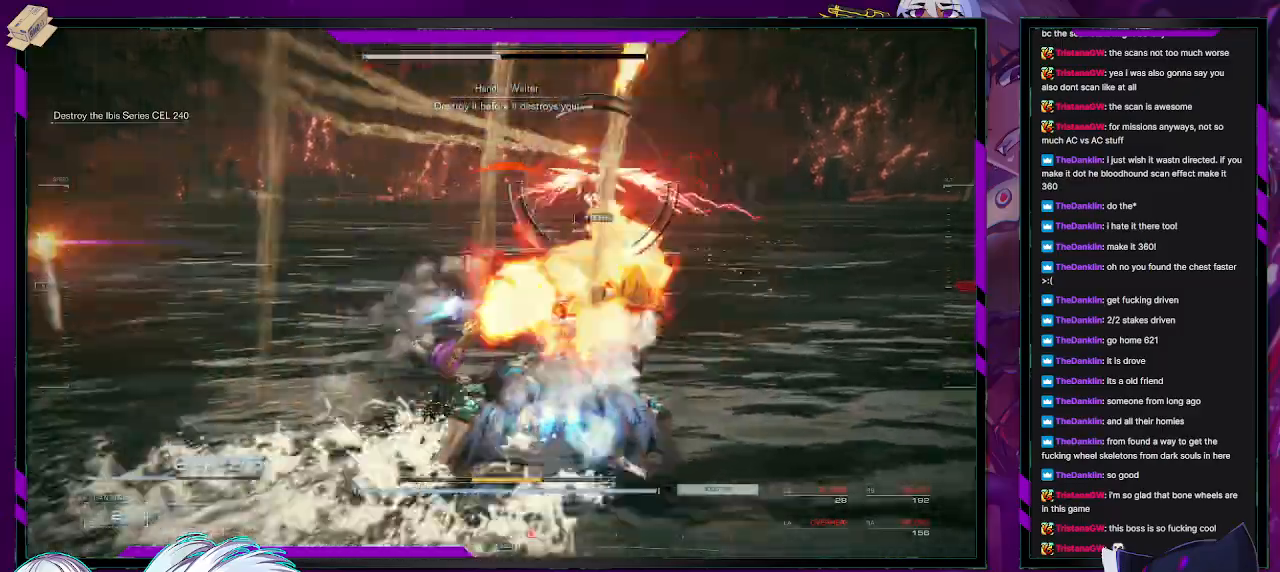
Gameplay with a controller (Xbox layout); each line is a JSON object with the inputs held at the frame after it. "events" lists button and stick changes between this image and that frame as [ms after this image, input, new state], when the widget could be followed in between.
{"buttons": [], "left_stick": "right", "right_stick": "center", "events": [[100, "X", "down"], [117, "left_stick", "right"], [167, "X", "up"], [217, "X", "down"], [300, "X", "up"]]}
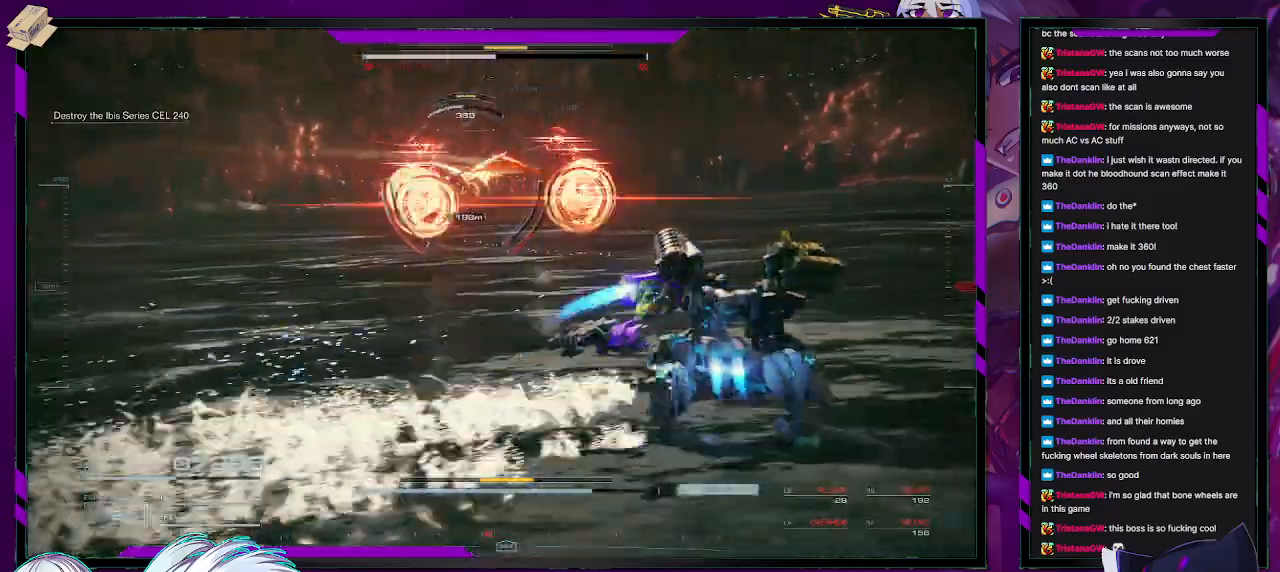
{"buttons": [], "left_stick": "right", "right_stick": "left", "events": [[433, "right_stick", "left"]]}
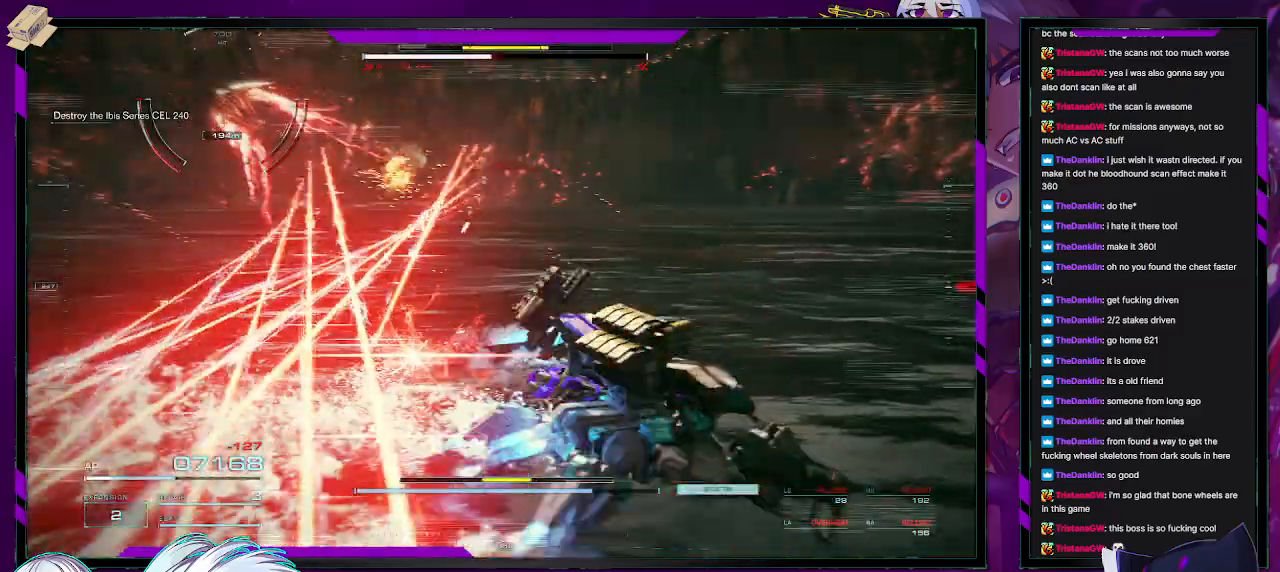
{"buttons": [], "left_stick": "up", "right_stick": "left", "events": [[67, "left_stick", "up-right"], [417, "left_stick", "up"]]}
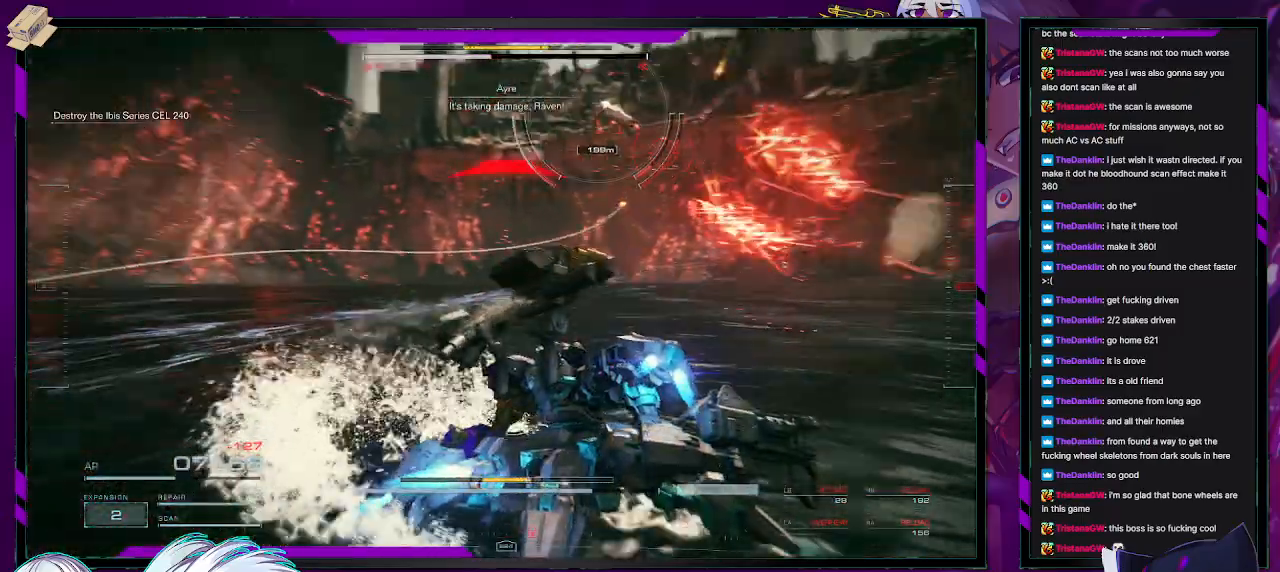
{"buttons": [], "left_stick": "up", "right_stick": "left", "events": [[67, "right_stick", "center"], [83, "L3", "down"], [217, "L3", "up"], [383, "right_stick", "left"]]}
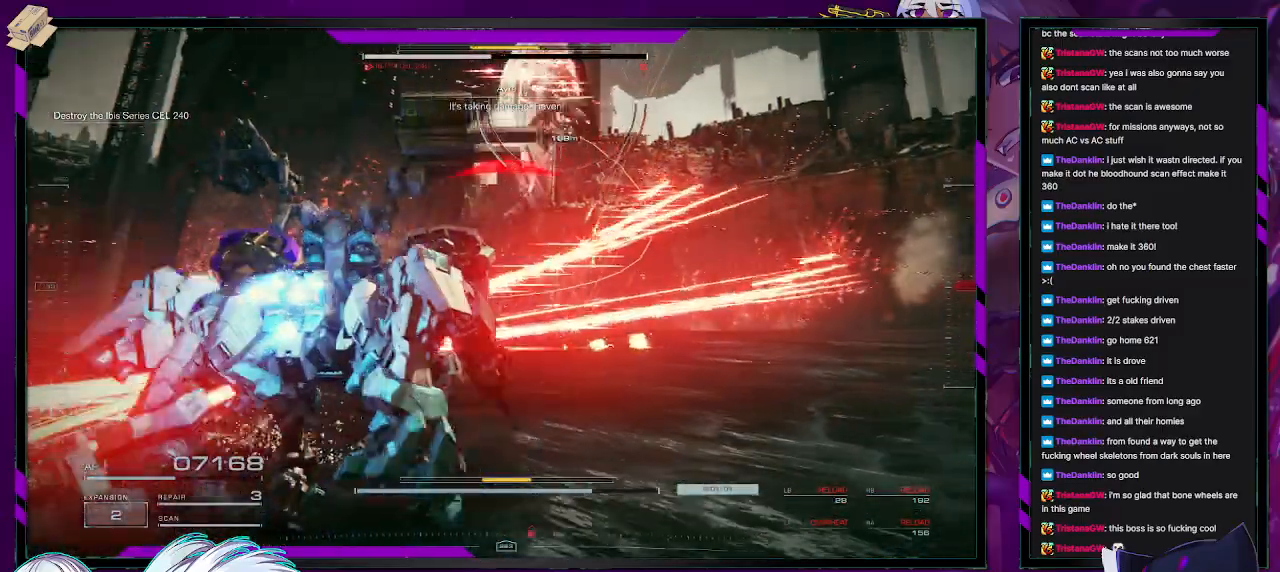
{"buttons": [], "left_stick": "up", "right_stick": "up", "events": [[100, "right_stick", "center"], [200, "right_stick", "up-right"], [283, "right_stick", "up"]]}
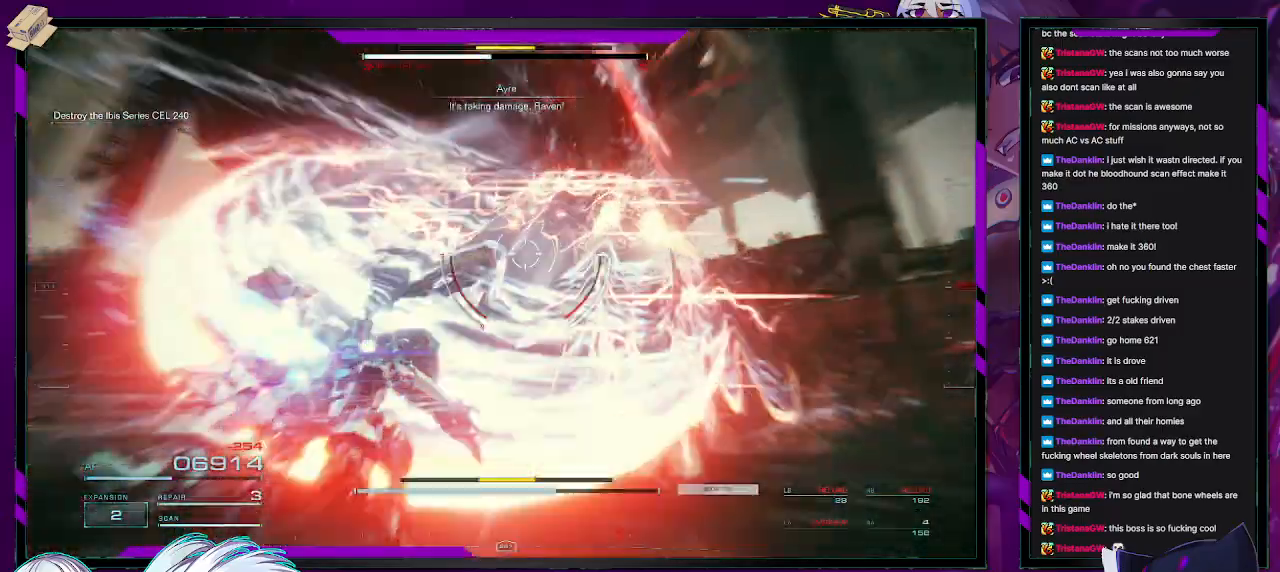
{"buttons": [], "left_stick": "left", "right_stick": "right", "events": [[67, "right_stick", "up-right"], [183, "right_stick", "right"], [200, "left_stick", "up-left"], [433, "left_stick", "left"]]}
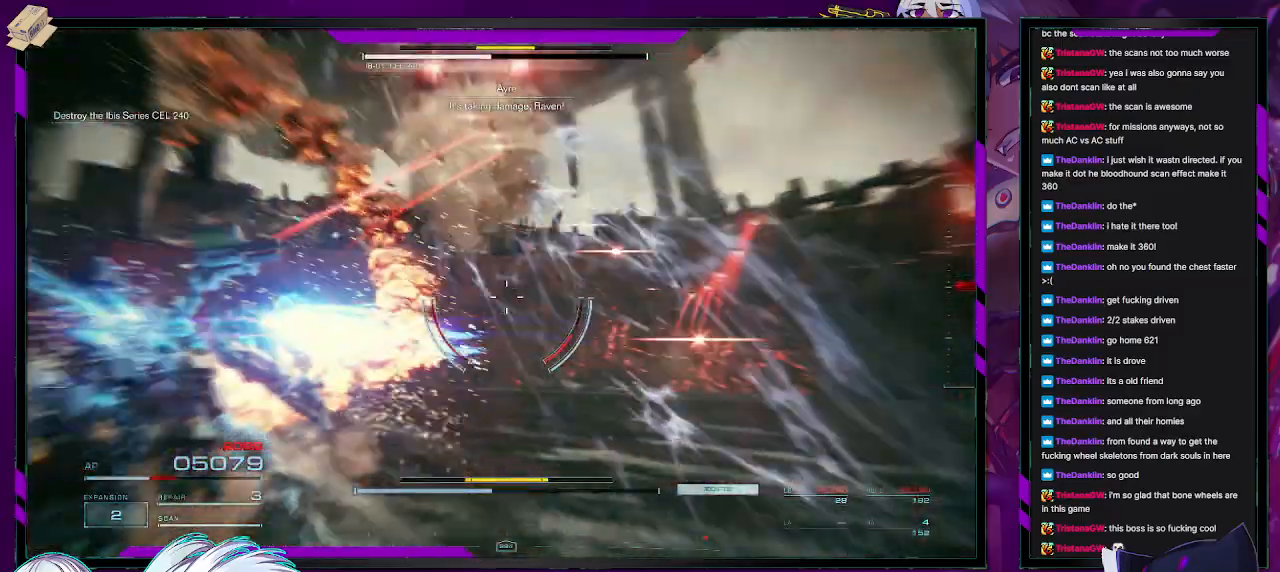
{"buttons": ["X"], "left_stick": "left", "right_stick": "right", "events": [[483, "X", "down"]]}
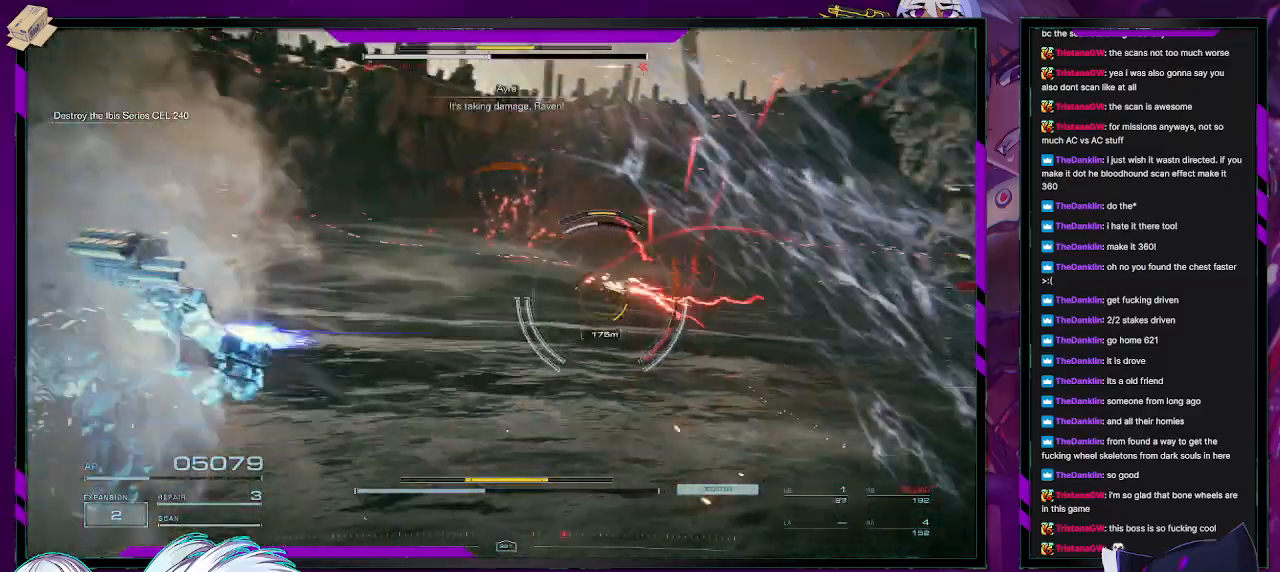
{"buttons": [], "left_stick": "left", "right_stick": "center", "events": [[67, "X", "up"], [233, "right_stick", "center"]]}
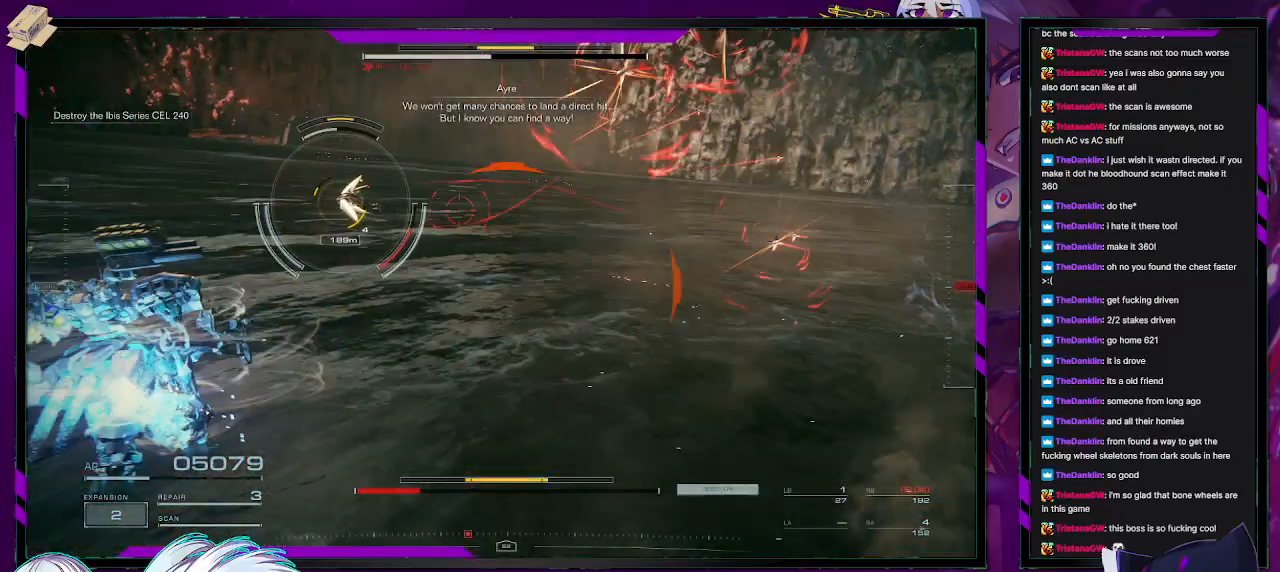
{"buttons": ["R2"], "left_stick": "left", "right_stick": "up-left", "events": [[183, "right_stick", "left"], [383, "right_stick", "up-left"], [450, "R2", "down"]]}
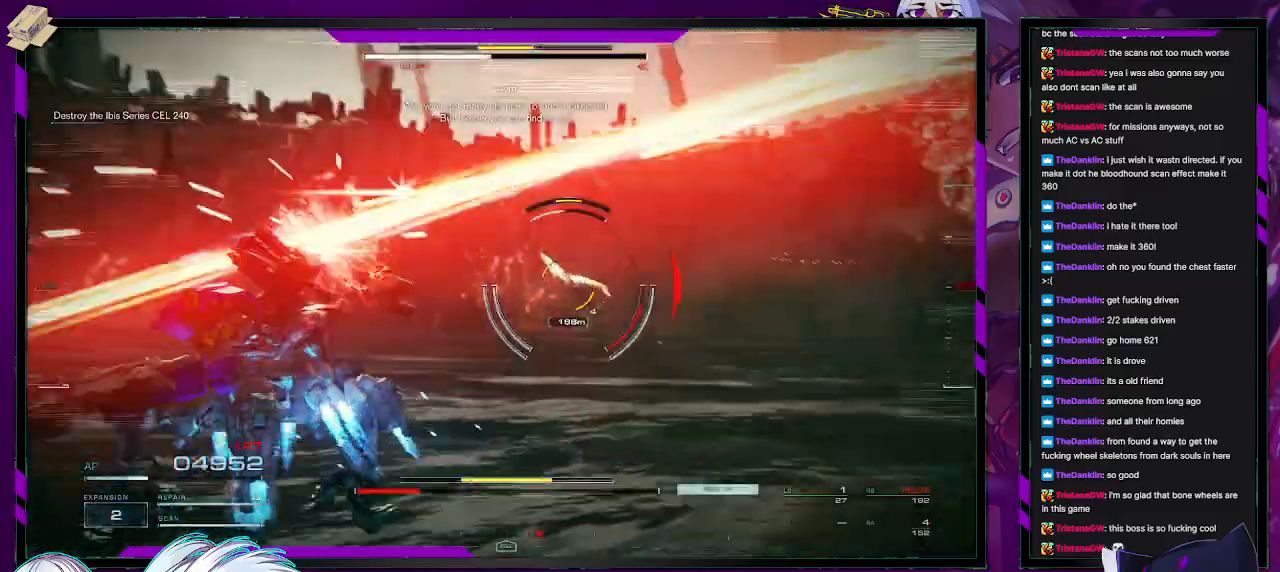
{"buttons": [], "left_stick": "left", "right_stick": "up-right", "events": [[17, "right_stick", "center"], [50, "R2", "up"], [450, "right_stick", "up-right"]]}
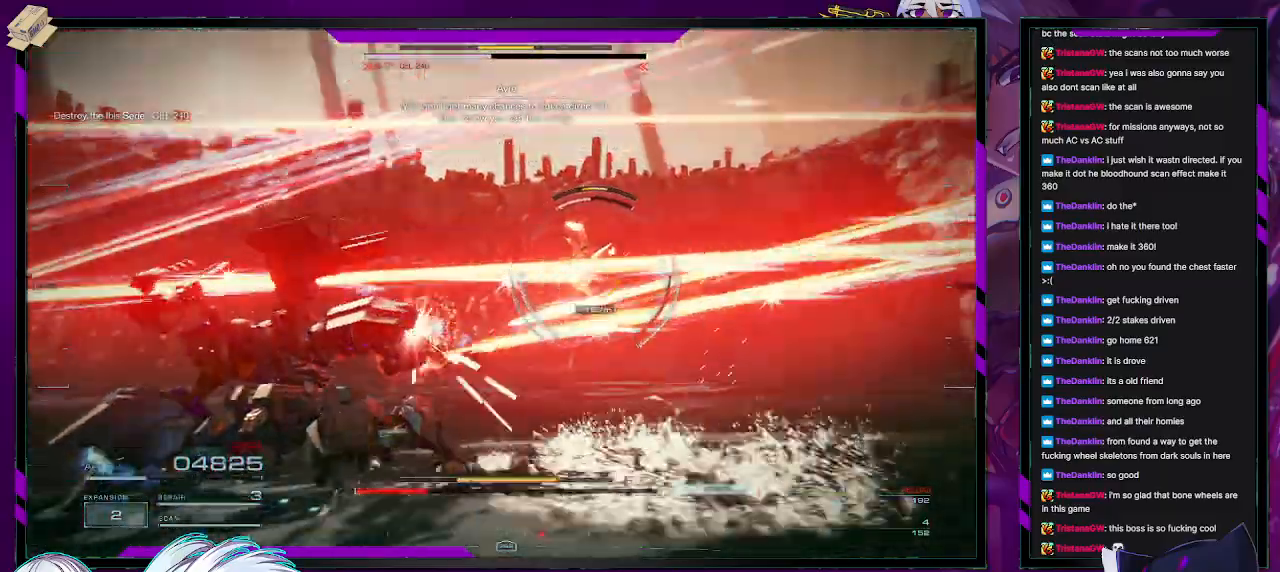
{"buttons": [], "left_stick": "left", "right_stick": "center", "events": [[100, "right_stick", "center"]]}
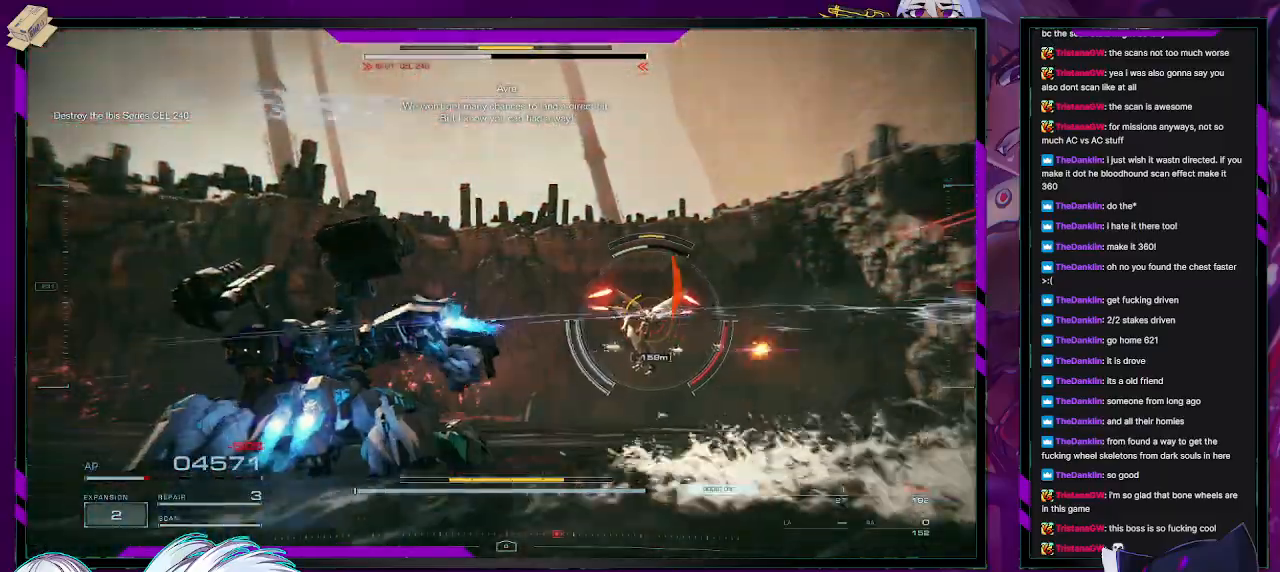
{"buttons": ["L1"], "left_stick": "left", "right_stick": "center", "events": [[167, "right_stick", "down-right"], [183, "left_stick", "up-left"], [333, "left_stick", "left"], [367, "right_stick", "center"], [417, "L1", "down"]]}
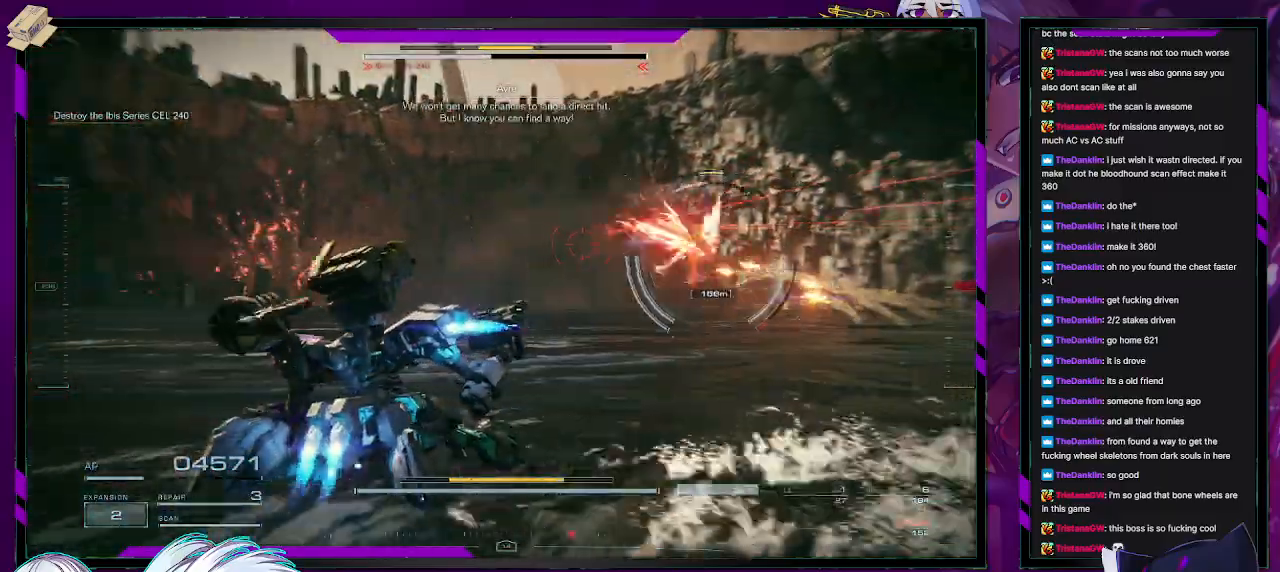
{"buttons": [], "left_stick": "down-left", "right_stick": "right", "events": [[17, "L1", "up"], [150, "right_stick", "right"], [483, "left_stick", "down-left"]]}
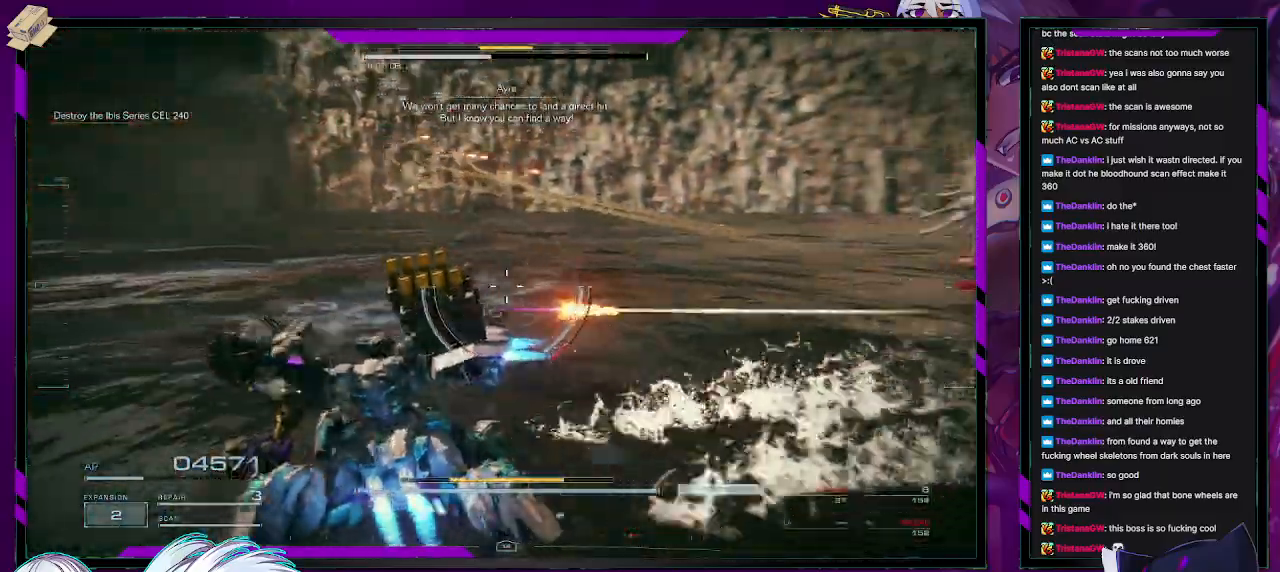
{"buttons": [], "left_stick": "down", "right_stick": "center", "events": [[333, "left_stick", "down"], [400, "right_stick", "center"]]}
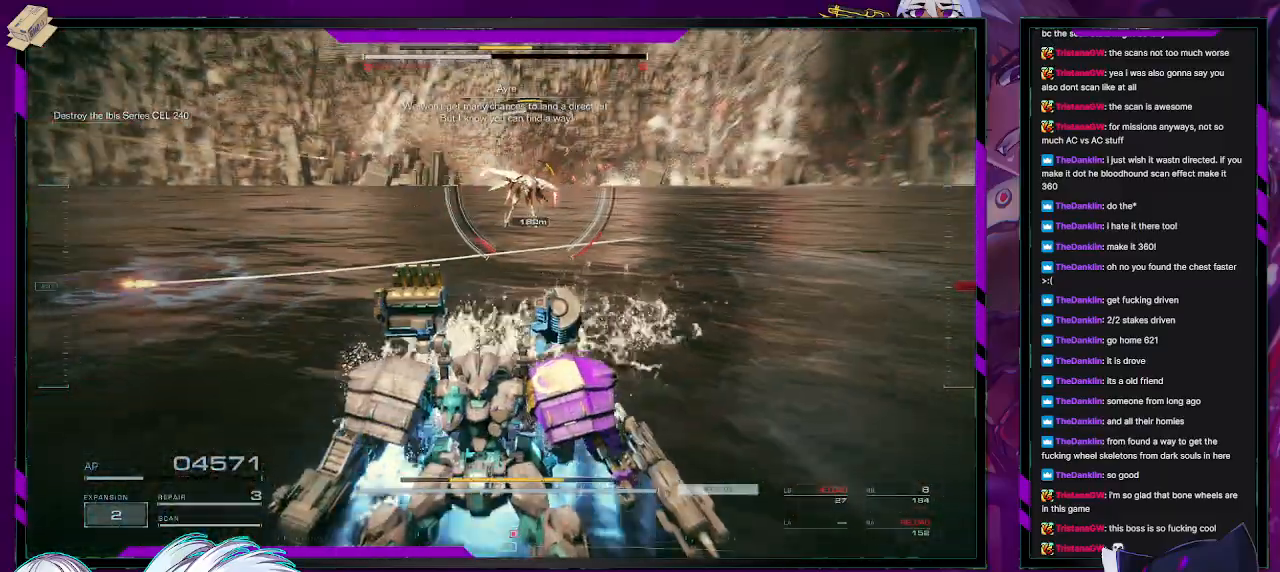
{"buttons": [], "left_stick": "down-left", "right_stick": "center", "events": [[317, "left_stick", "down-left"]]}
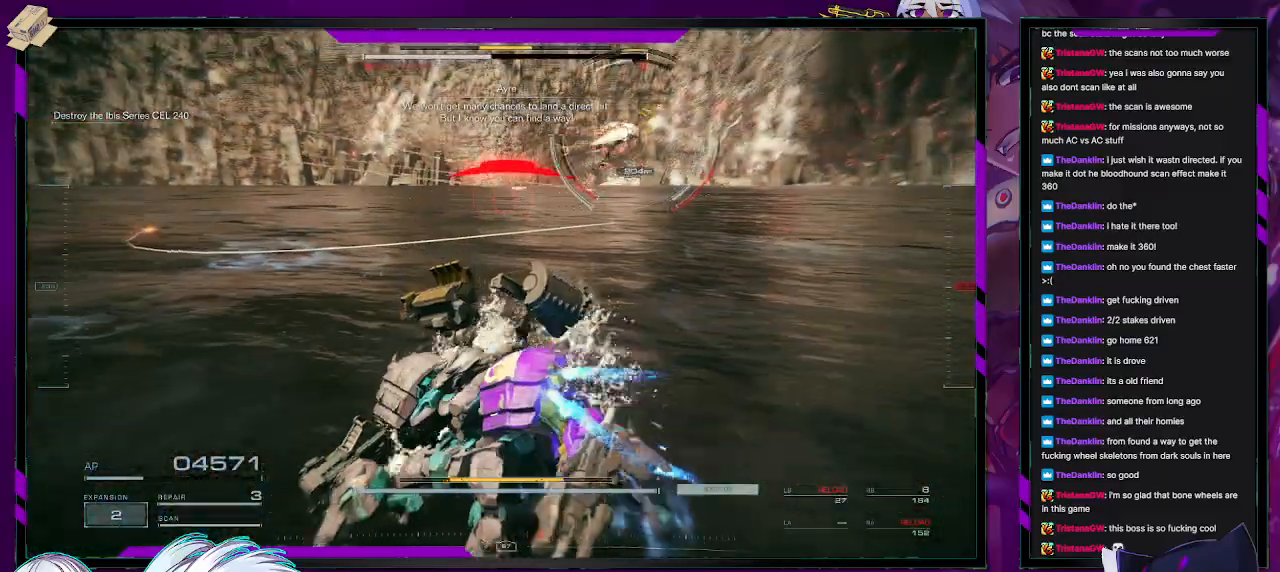
{"buttons": [], "left_stick": "left", "right_stick": "center"}
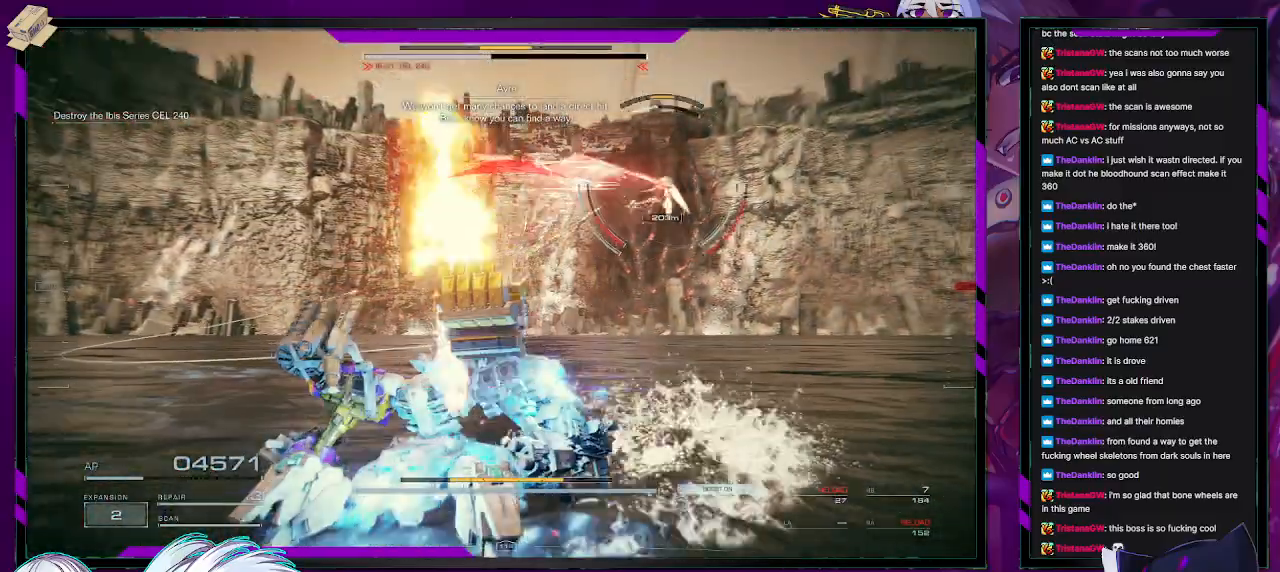
{"buttons": [], "left_stick": "left", "right_stick": "right", "events": [[83, "X", "down"], [167, "X", "up"], [417, "right_stick", "right"]]}
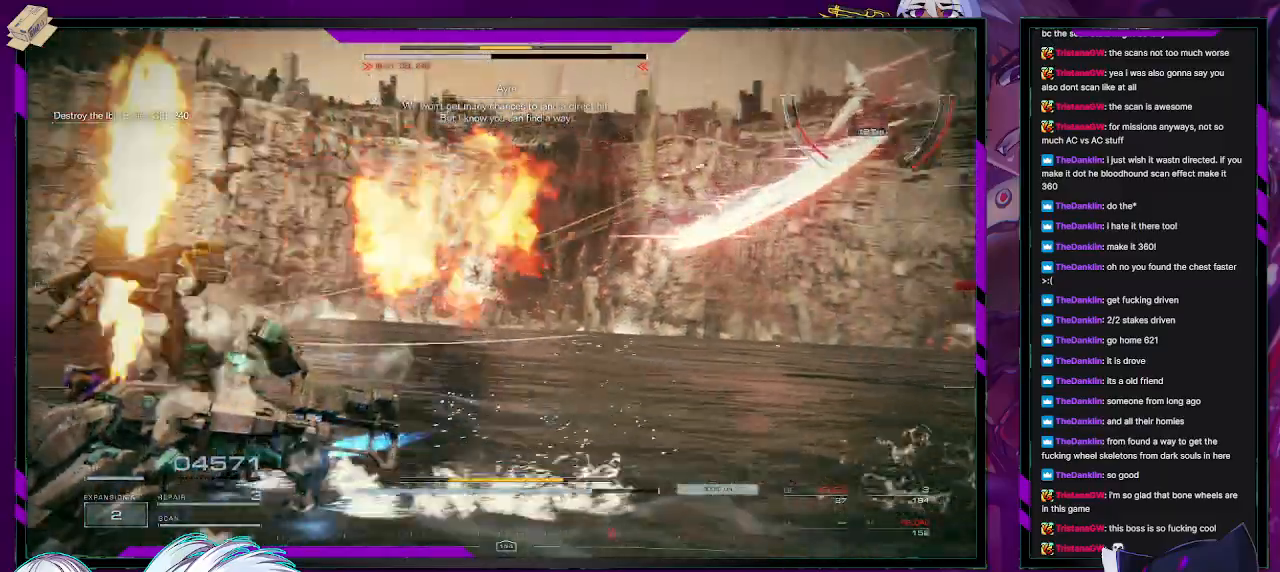
{"buttons": [], "left_stick": "left", "right_stick": "center", "events": [[233, "right_stick", "center"]]}
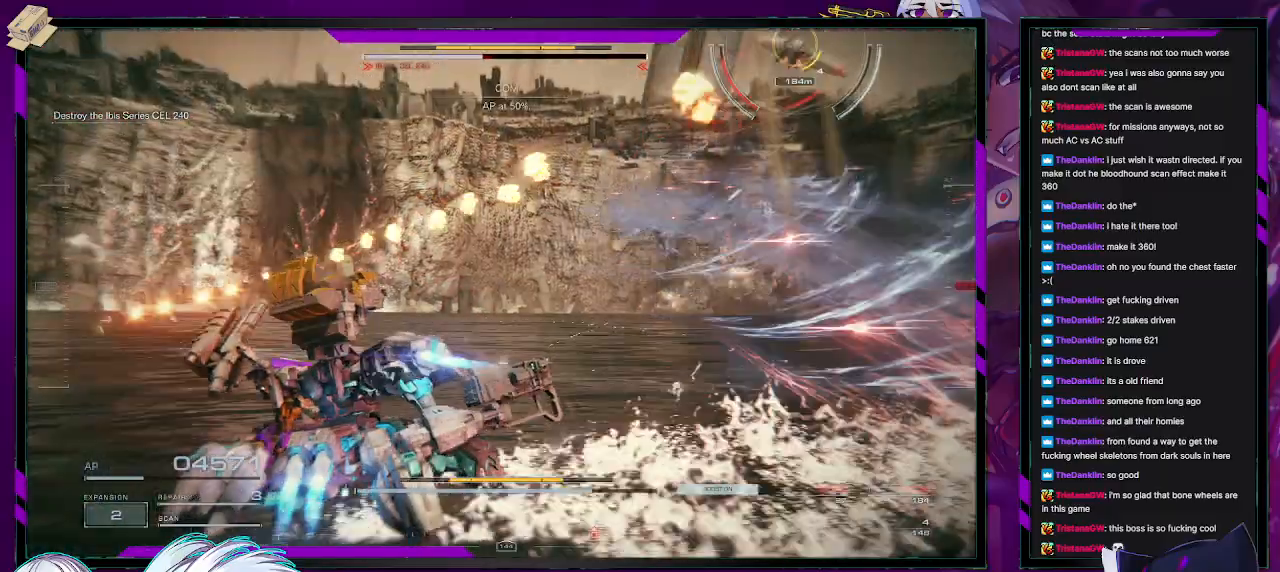
{"buttons": [], "left_stick": "down", "right_stick": "center", "events": [[33, "right_stick", "right"], [83, "left_stick", "down-left"], [283, "right_stick", "center"], [300, "left_stick", "down"]]}
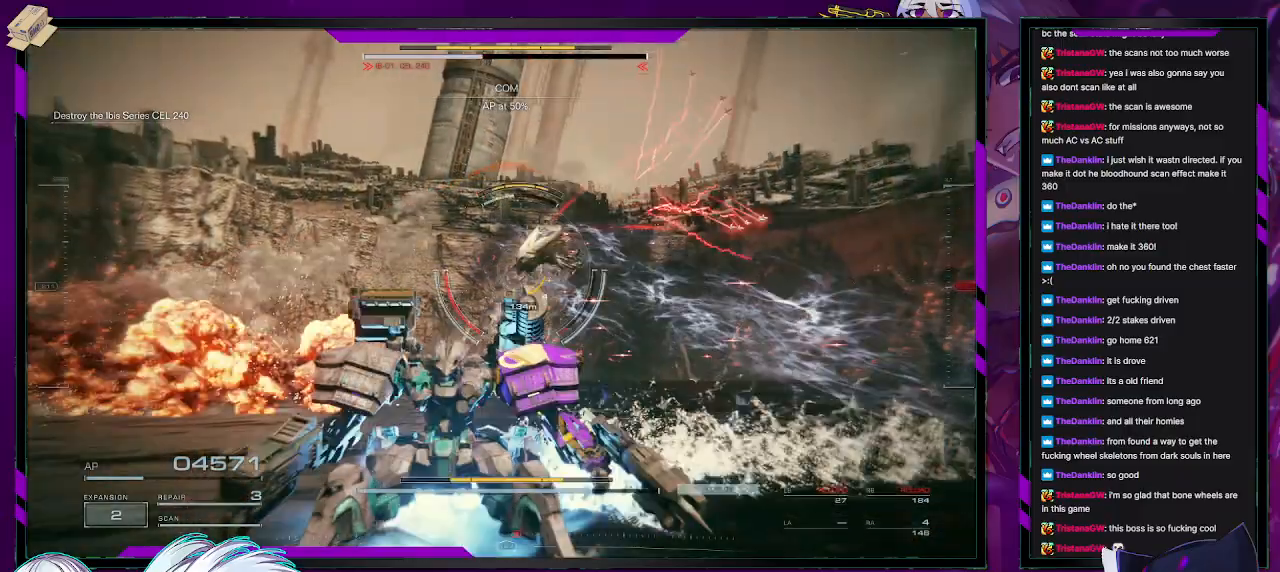
{"buttons": [], "left_stick": "right", "right_stick": "left", "events": [[67, "left_stick", "down-right"], [217, "left_stick", "right"], [233, "X", "down"], [350, "X", "up"], [367, "right_stick", "left"]]}
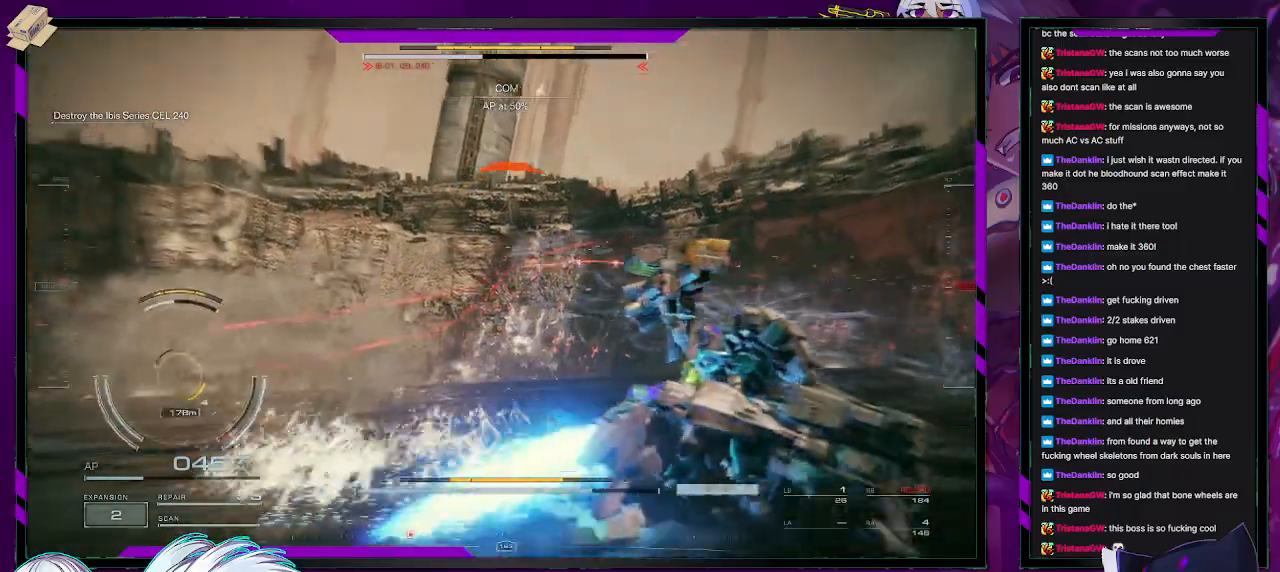
{"buttons": [], "left_stick": "up-right", "right_stick": "left", "events": [[367, "left_stick", "up-right"]]}
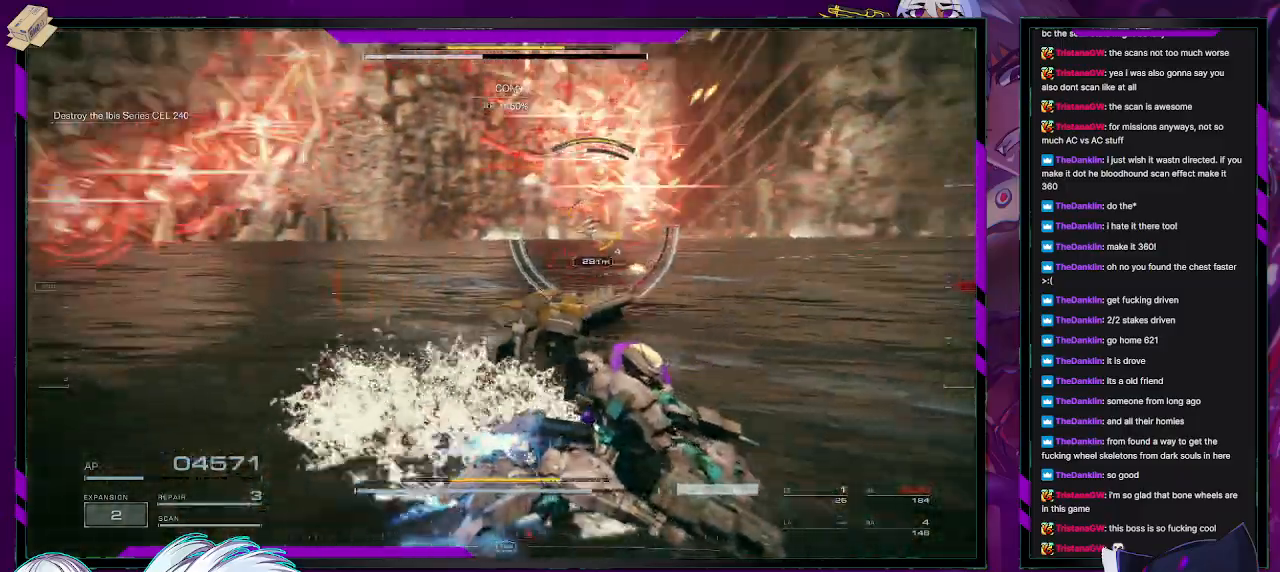
{"buttons": [], "left_stick": "up-right", "right_stick": "center", "events": [[83, "right_stick", "center"]]}
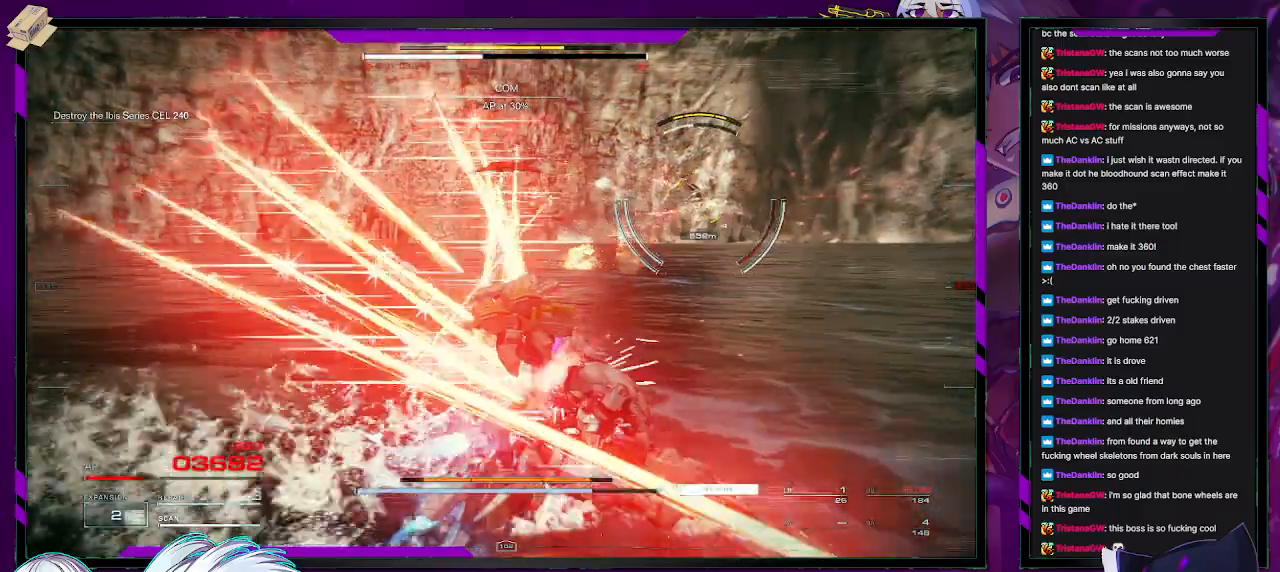
{"buttons": [], "left_stick": "up-right", "right_stick": "center", "events": [[417, "DPAD_UP", "down"], [483, "DPAD_UP", "up"]]}
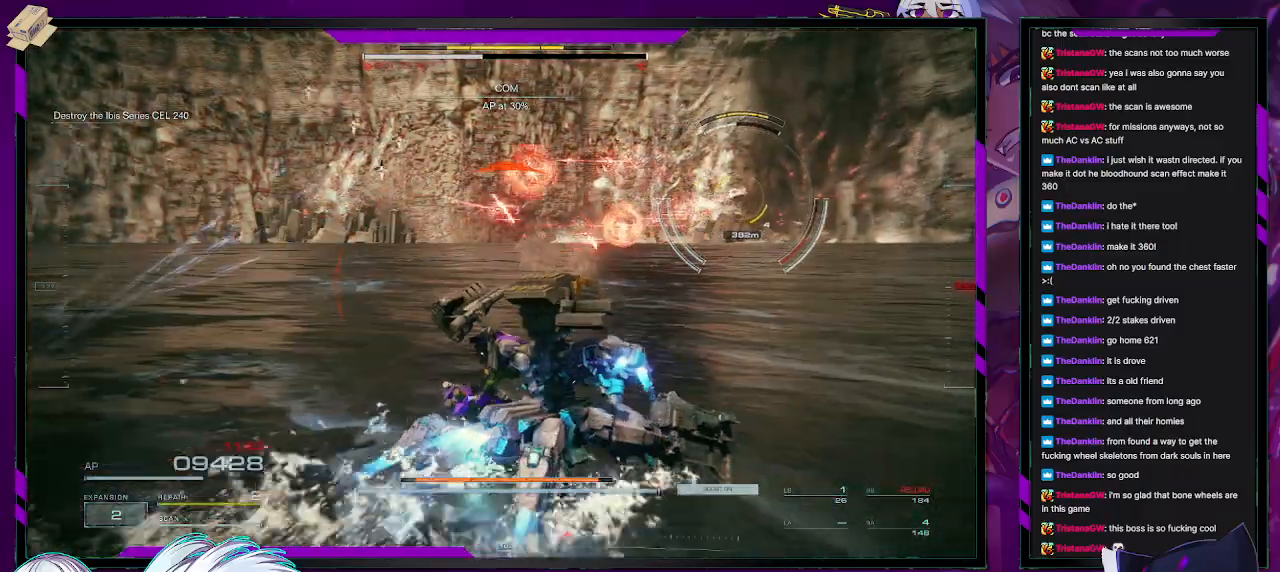
{"buttons": [], "left_stick": "up-right", "right_stick": "center", "events": []}
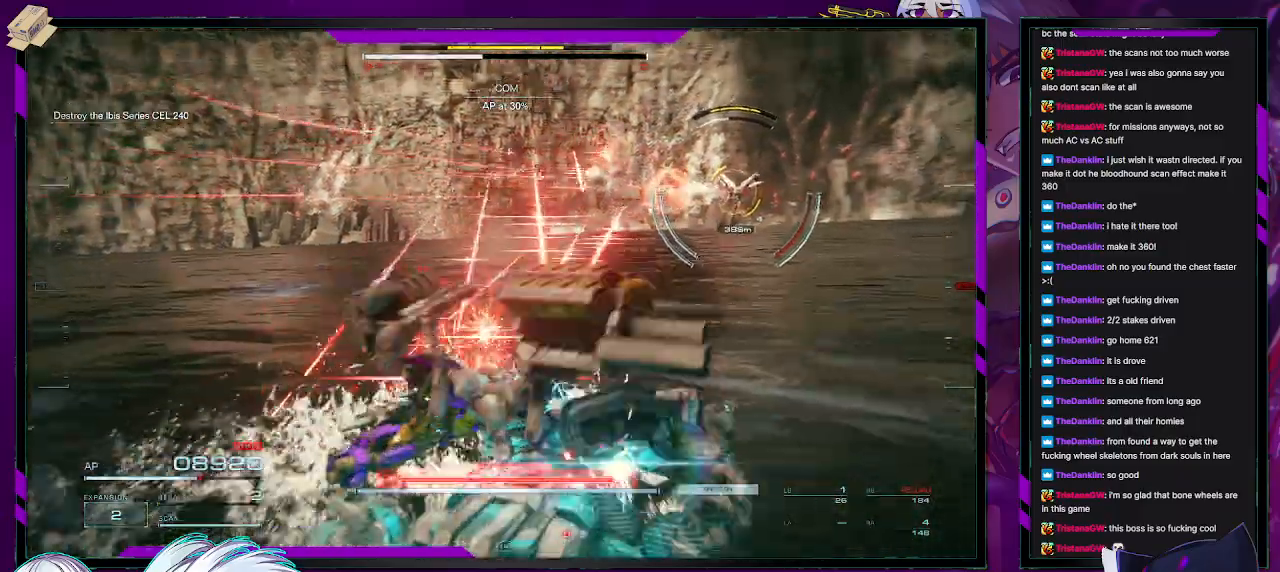
{"buttons": [], "left_stick": "up-right", "right_stick": "center", "events": [[233, "X", "down"], [367, "X", "up"]]}
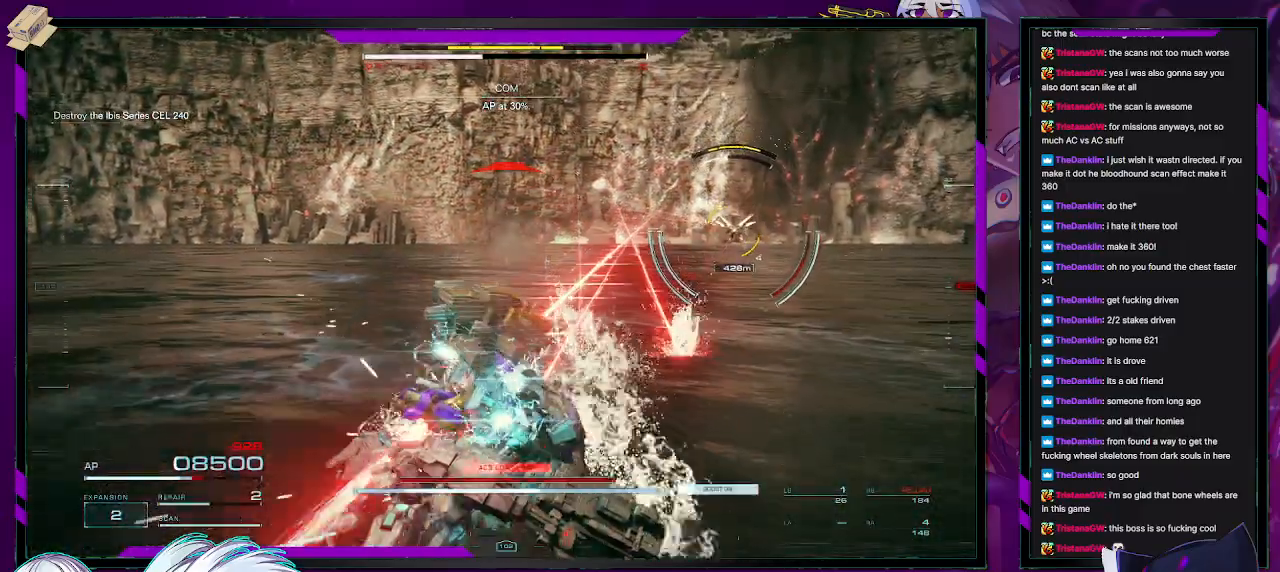
{"buttons": [], "left_stick": "up-right", "right_stick": "center", "events": []}
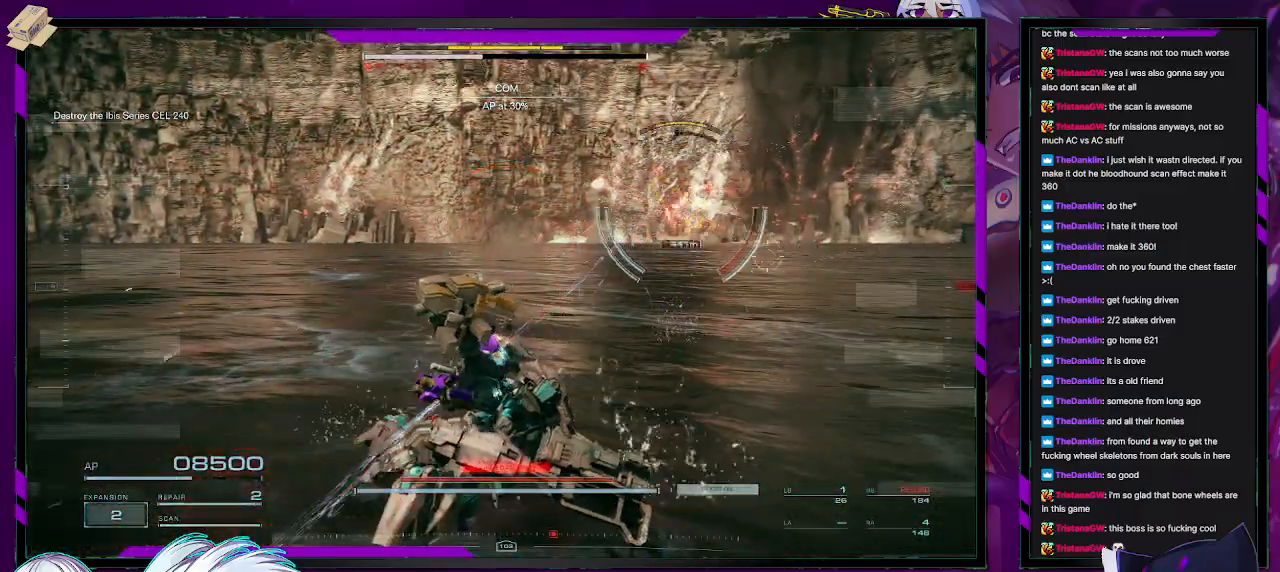
{"buttons": [], "left_stick": "up-right", "right_stick": "center", "events": [[83, "X", "down"], [150, "X", "up"], [367, "R2", "down"], [467, "R2", "up"]]}
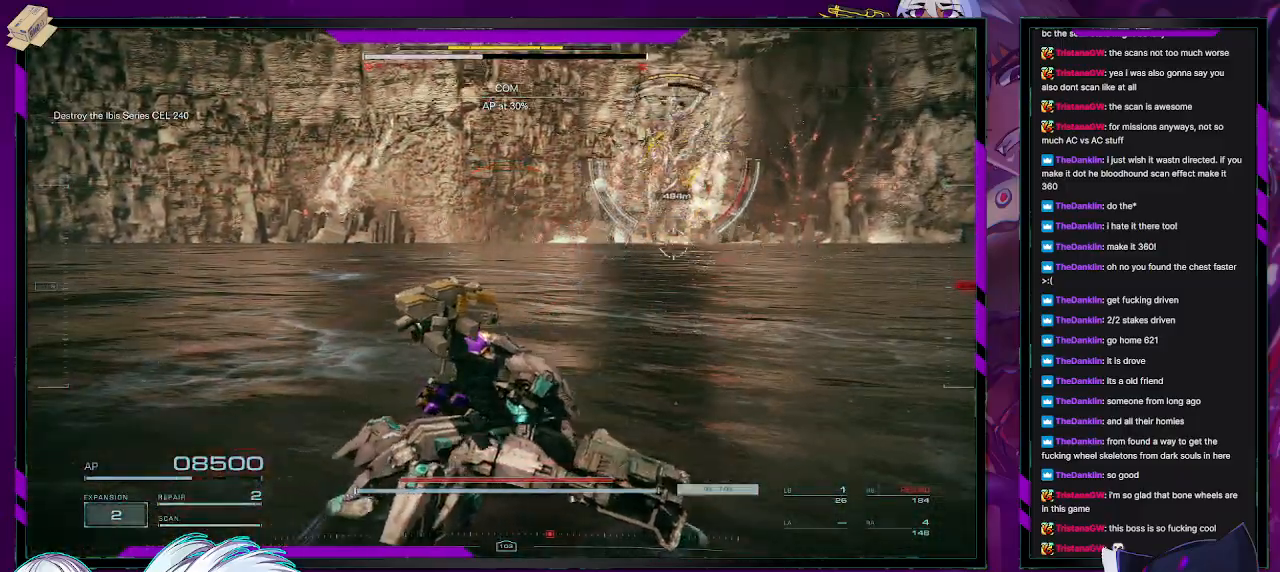
{"buttons": ["R2"], "left_stick": "up-right", "right_stick": "center", "events": [[33, "R2", "down"], [100, "R2", "up"], [167, "R2", "down"], [250, "R2", "up"], [317, "R2", "down"], [383, "R2", "up"], [450, "R2", "down"]]}
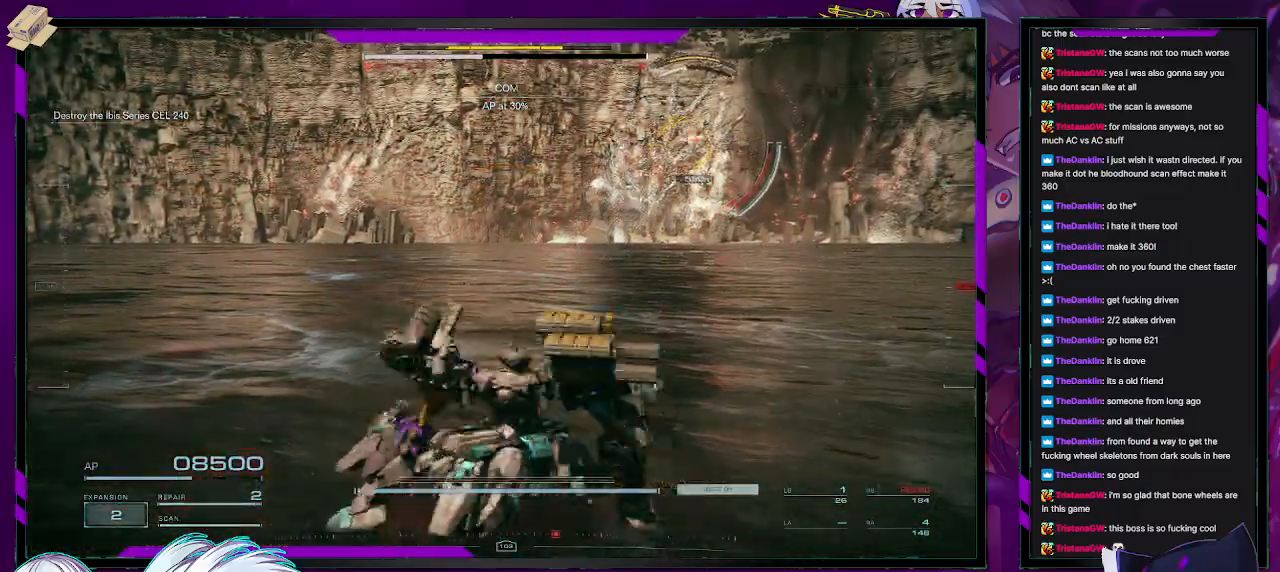
{"buttons": [], "left_stick": "up-right", "right_stick": "right", "events": [[17, "R2", "up"], [83, "R2", "down"], [150, "R2", "up"], [233, "R2", "down"], [300, "R2", "up"], [450, "right_stick", "right"]]}